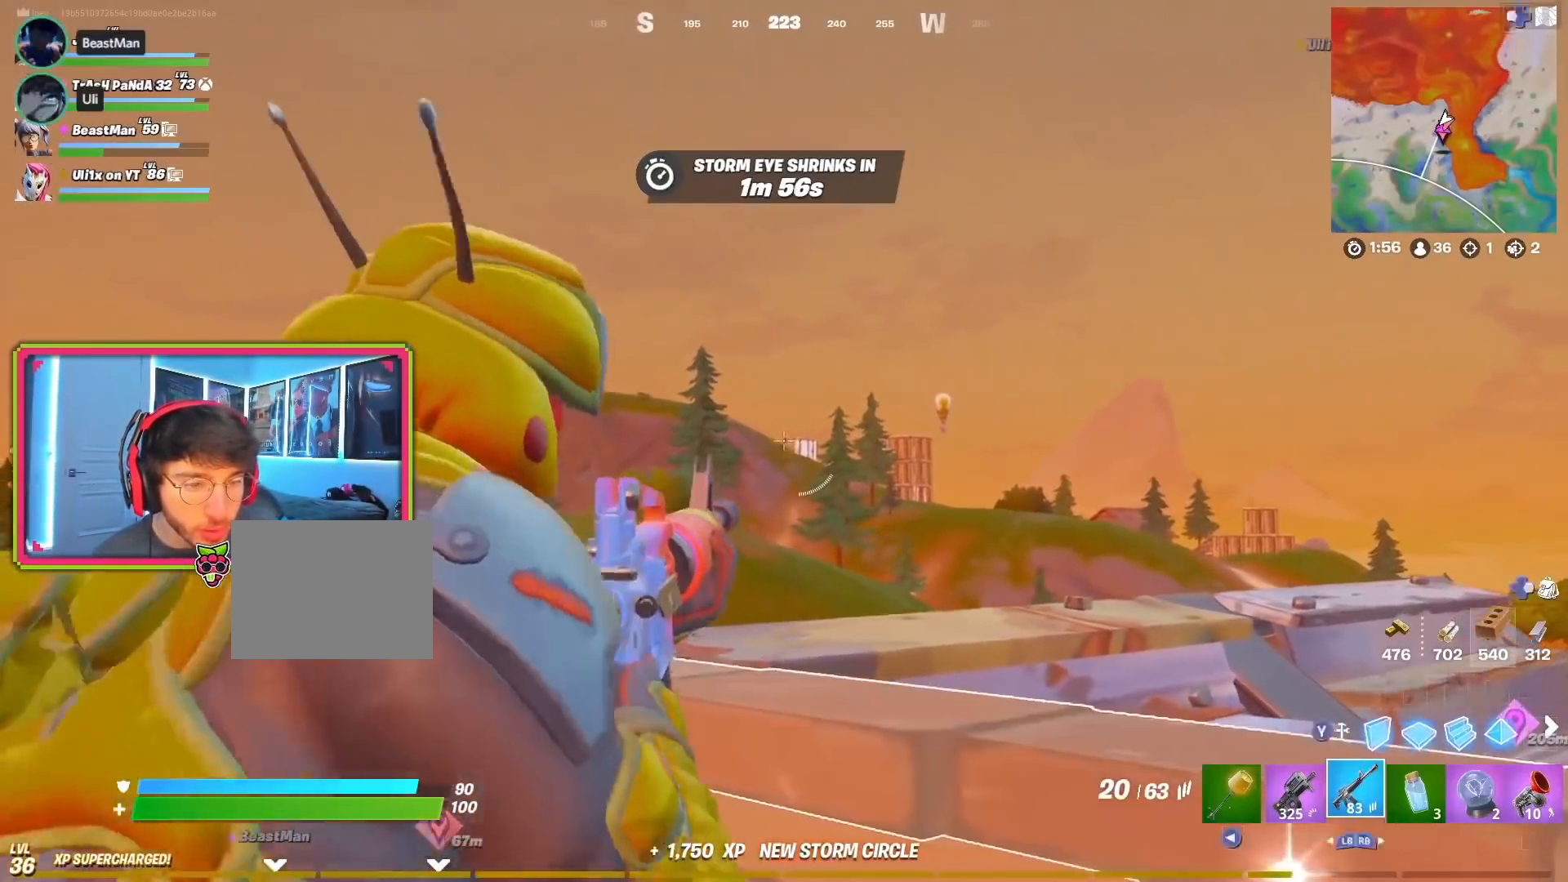
Gameplay with a controller (PlayStation layout); each line is a JSON object with the inputs held at the frame after it. "events" lists button and stick changes between this image and that frame as [ms after this image, input, new state], when the widget could be followed in between. Not read: TOUCHPAD.
{"buttons": ["L2"], "left_stick": "center", "right_stick": "center", "events": [[150, "left_stick", "left"], [267, "left_stick", "center"]]}
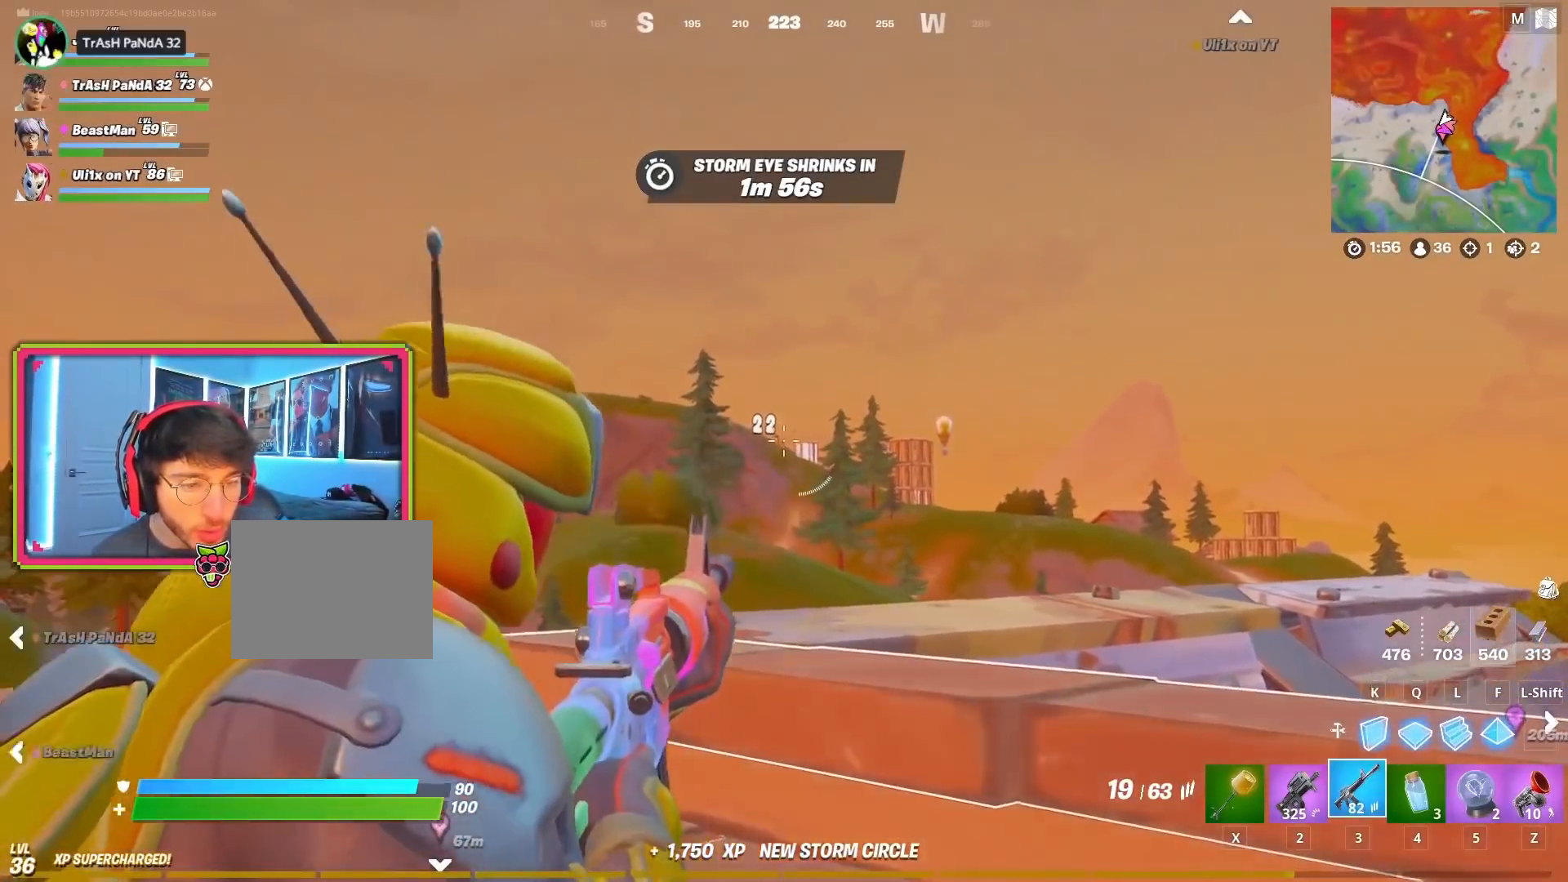
{"buttons": ["L2"], "left_stick": "center", "right_stick": "center", "events": [[34, "left_stick", "left"], [201, "left_stick", "center"], [384, "left_stick", "left"], [484, "left_stick", "center"]]}
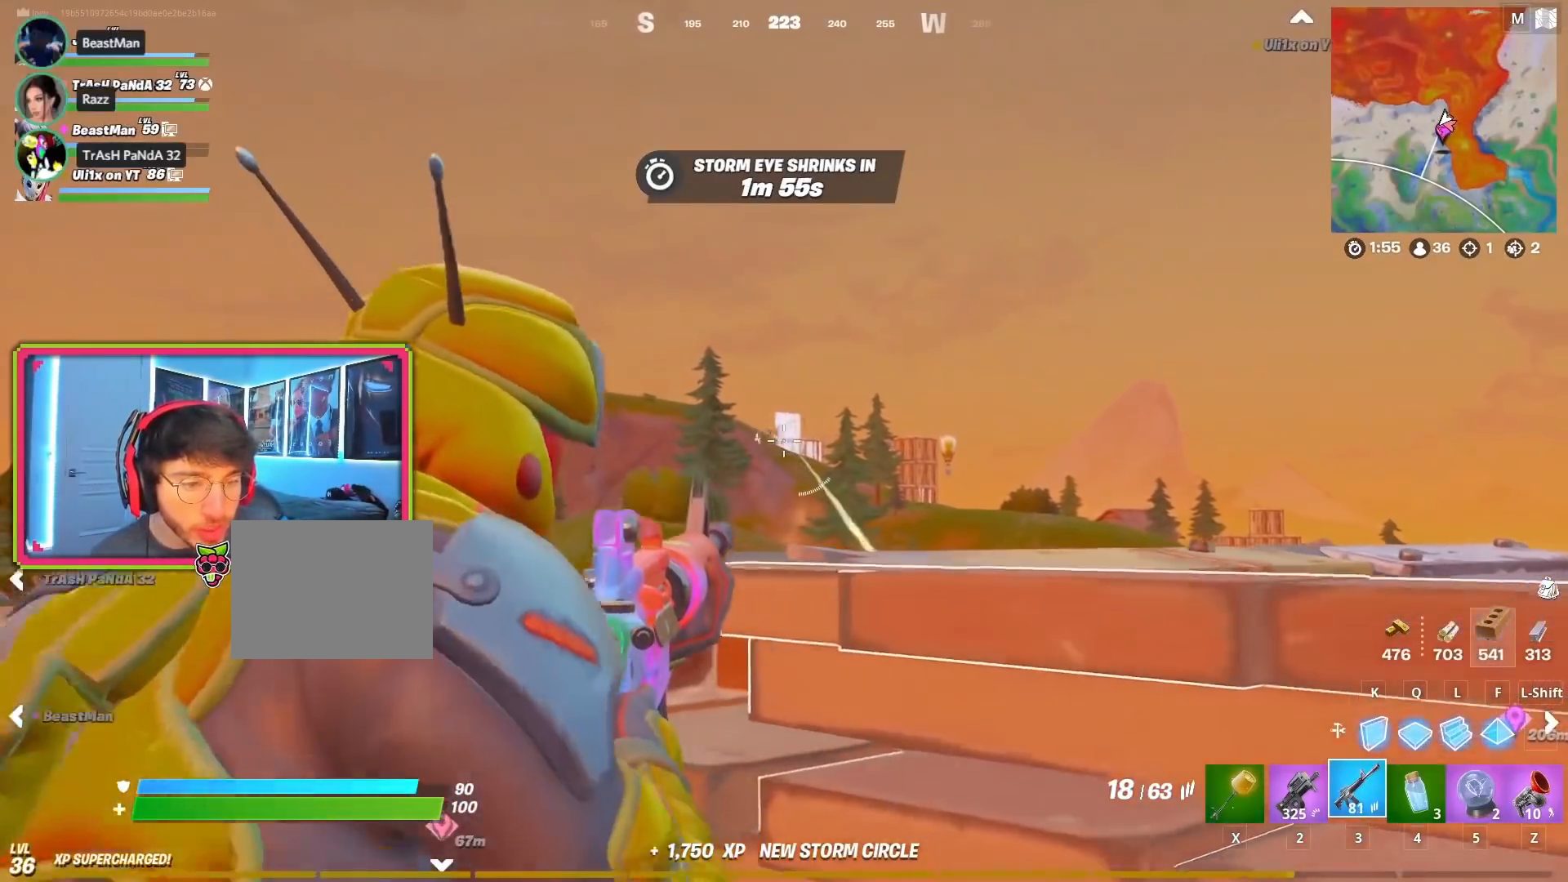
{"buttons": ["L2"], "left_stick": "center", "right_stick": "center", "events": [[83, "left_stick", "right"], [284, "left_stick", "center"], [367, "left_stick", "right"], [467, "left_stick", "center"]]}
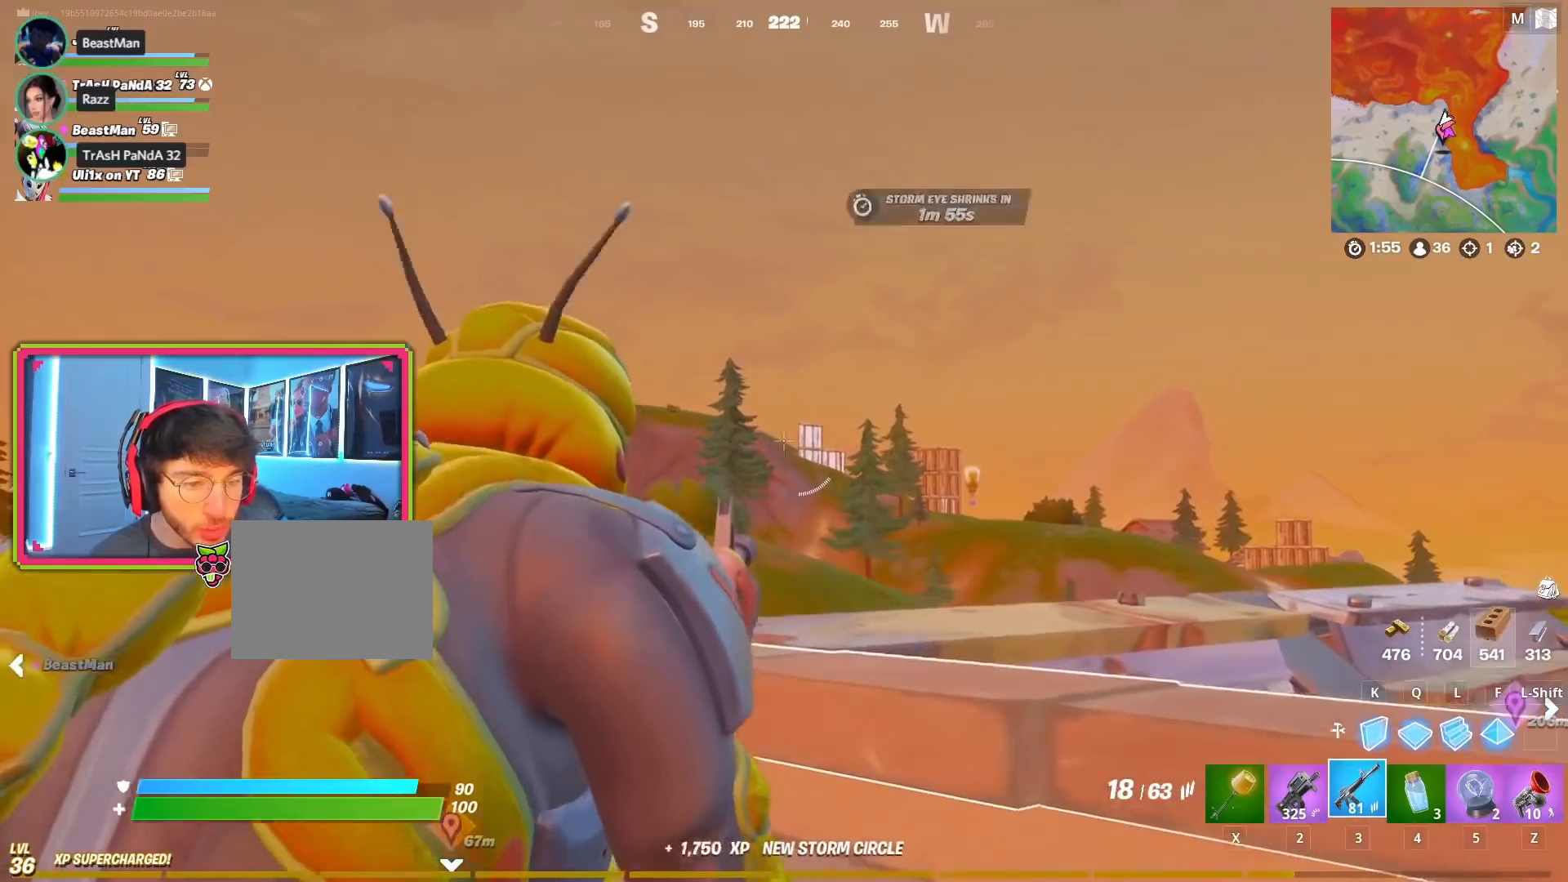
{"buttons": ["L2"], "left_stick": "right", "right_stick": "center", "events": [[384, "left_stick", "right"]]}
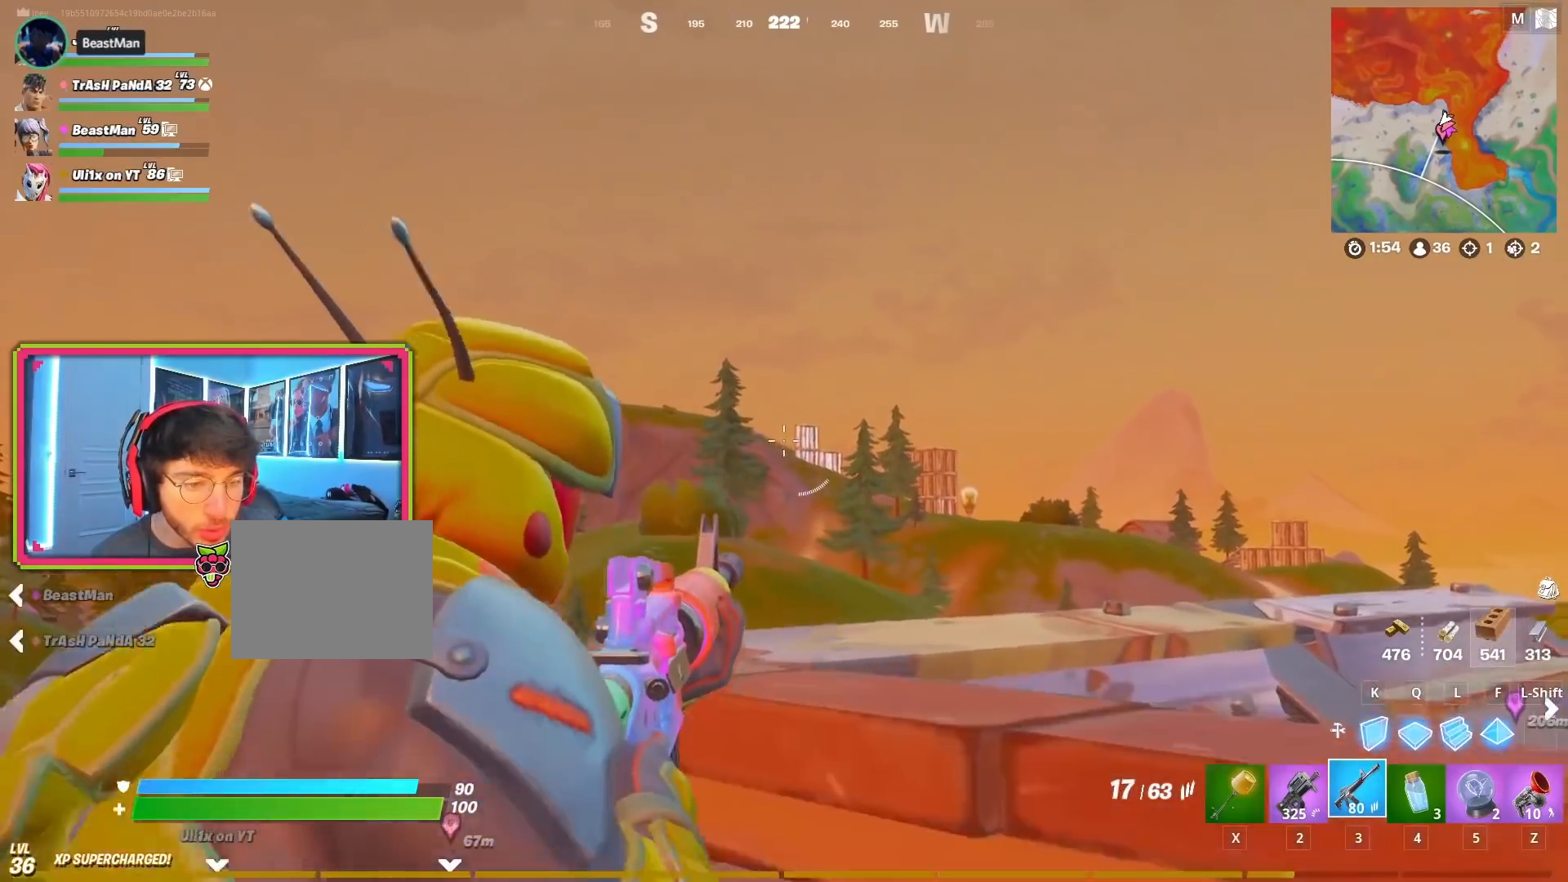
{"buttons": ["L2"], "left_stick": "left", "right_stick": "center", "events": [[167, "left_stick", "center"], [334, "left_stick", "left"]]}
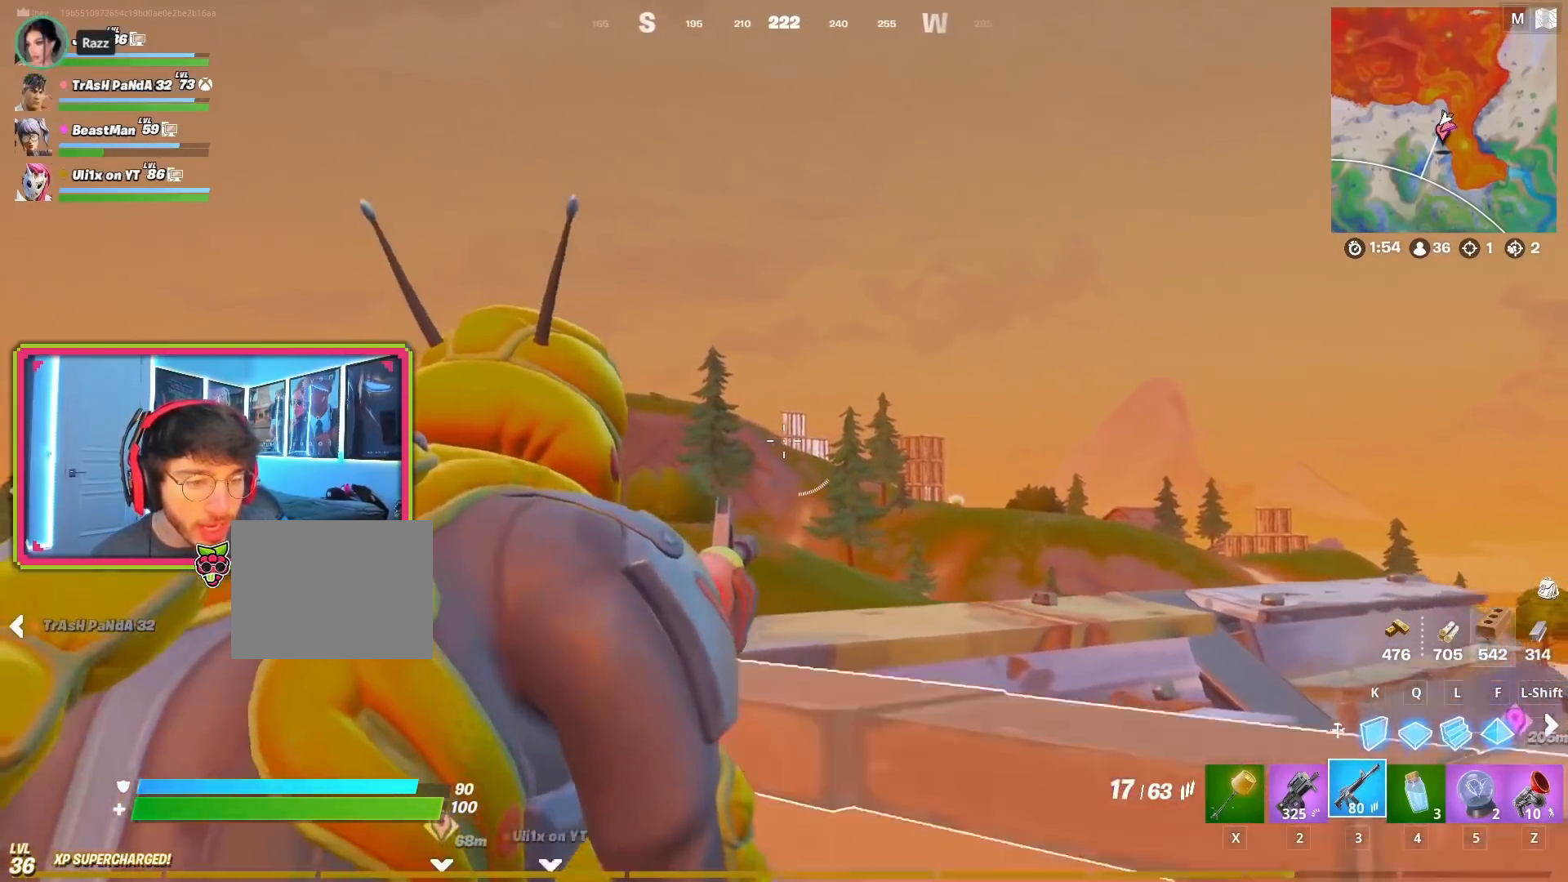
{"buttons": ["L2"], "left_stick": "right", "right_stick": "center", "events": [[117, "left_stick", "center"], [234, "left_stick", "right"]]}
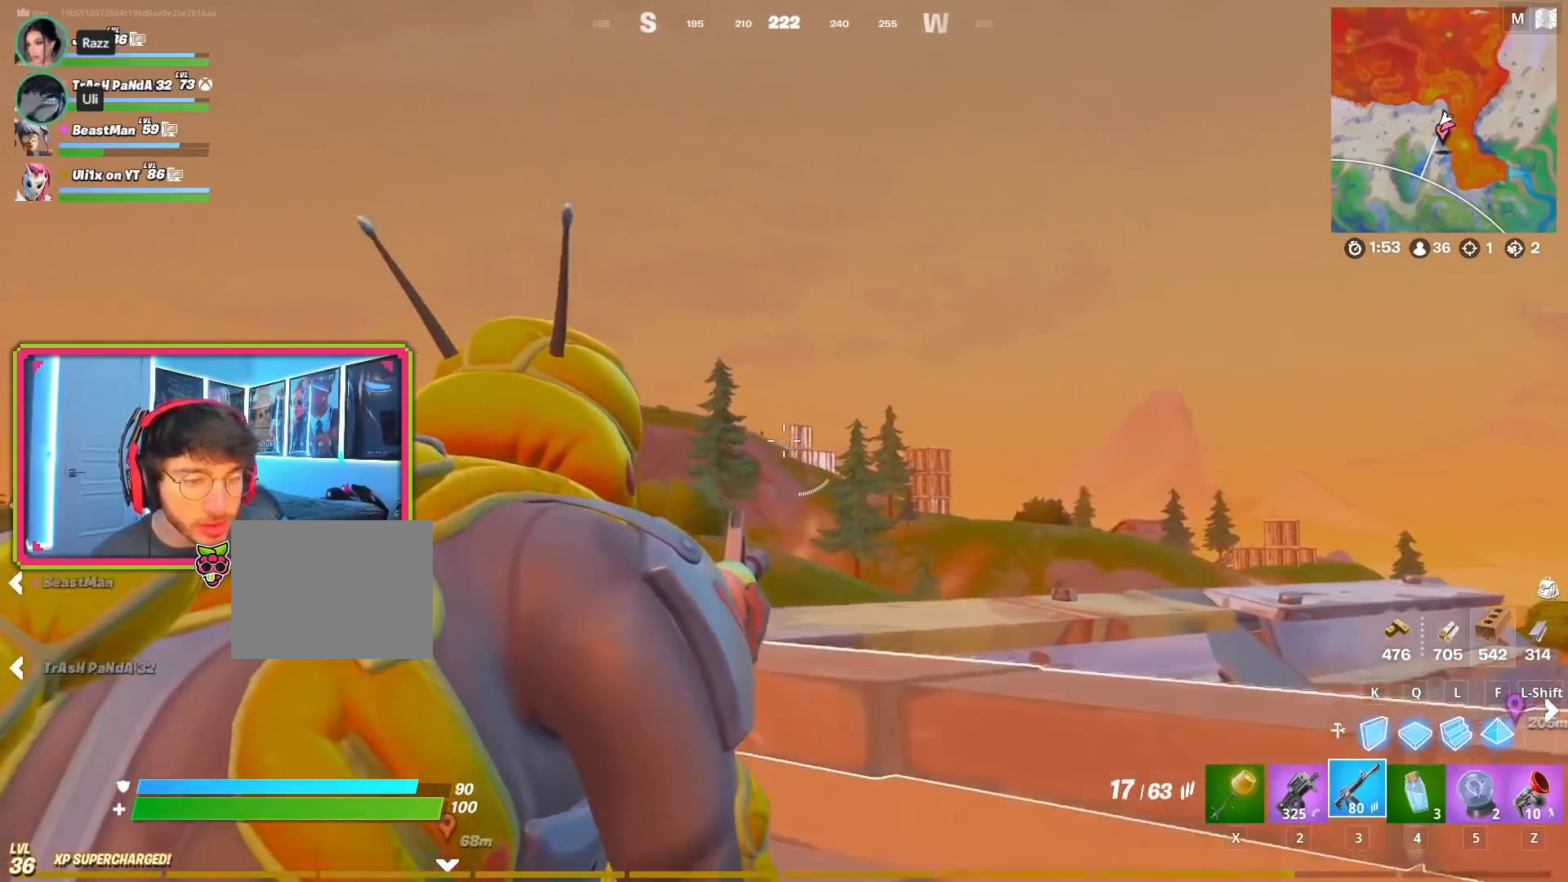
{"buttons": ["L2"], "left_stick": "center", "right_stick": "center", "events": [[133, "left_stick", "center"]]}
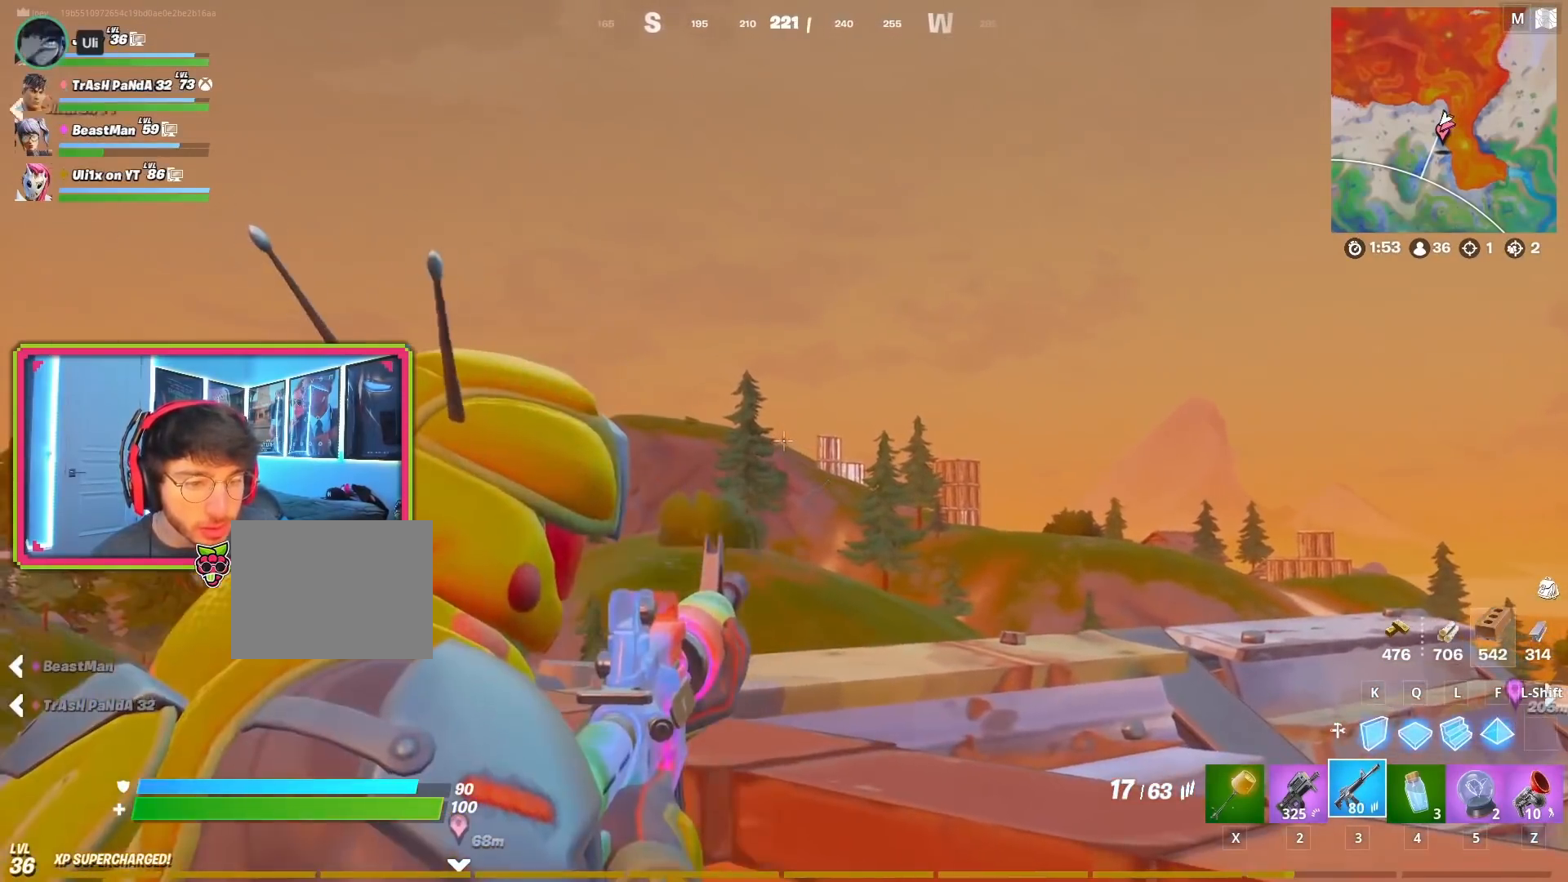
{"buttons": ["L2"], "left_stick": "center", "right_stick": "center", "events": []}
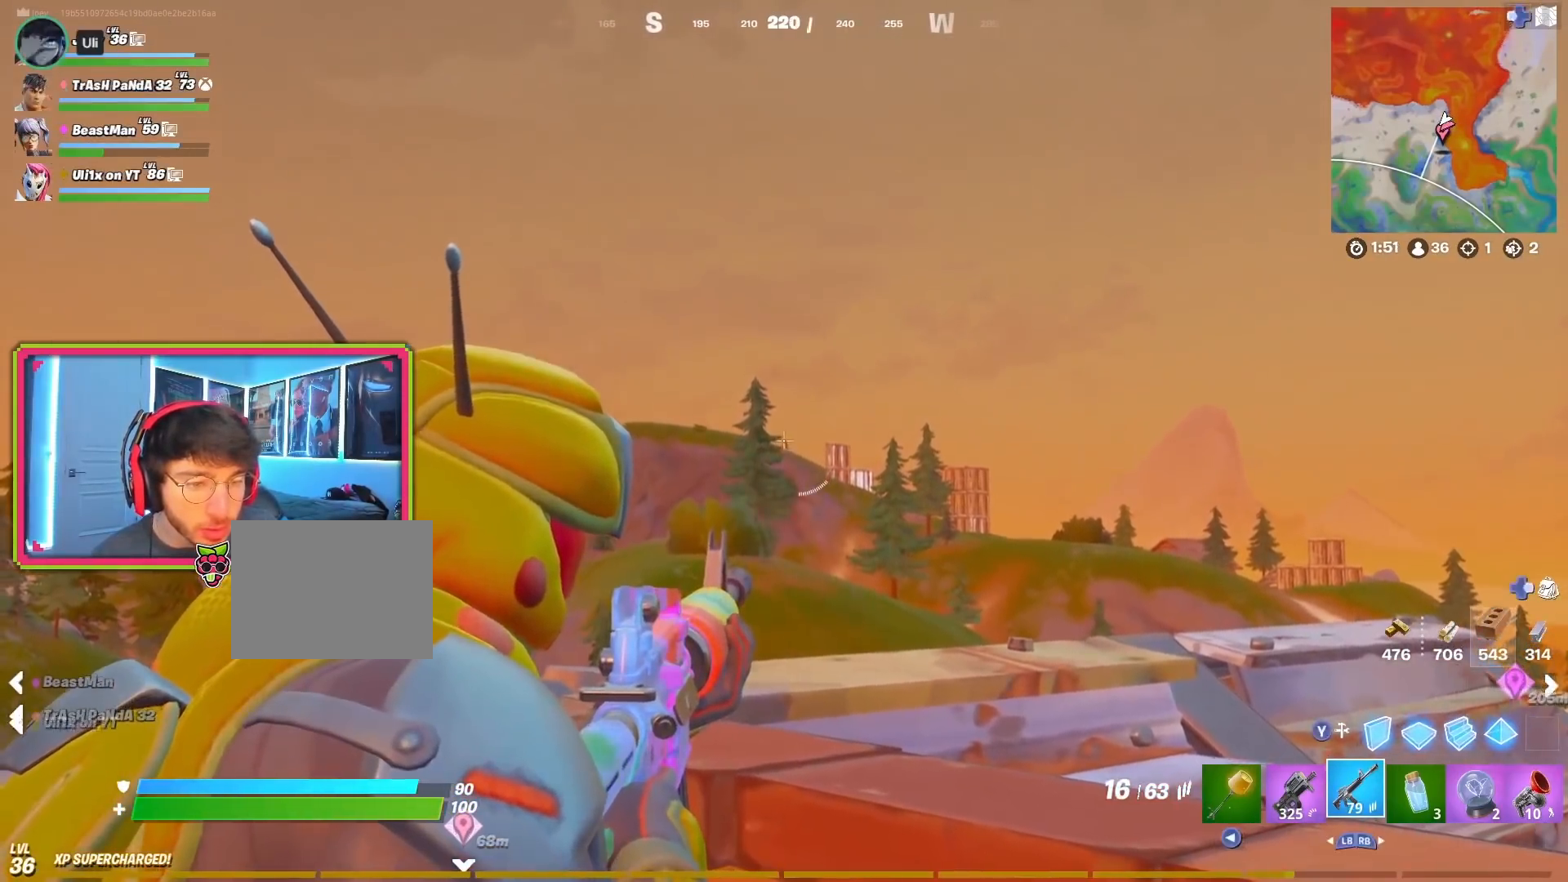
{"buttons": ["L2"], "left_stick": "center", "right_stick": "center", "events": []}
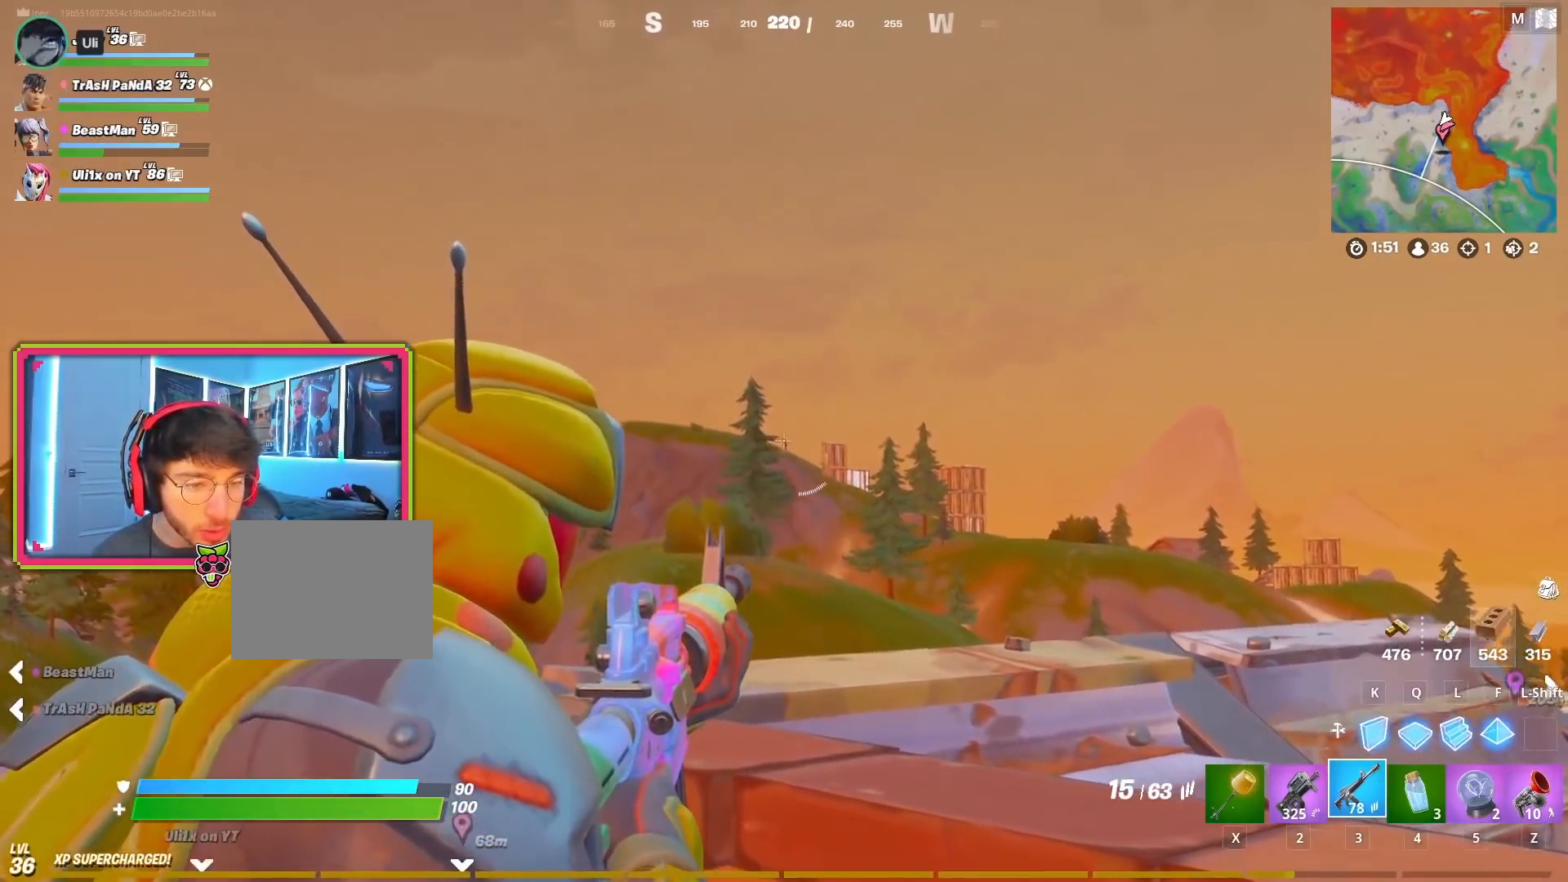
{"buttons": ["L2"], "left_stick": "left", "right_stick": "center", "events": [[67, "left_stick", "left"], [251, "left_stick", "center"], [418, "left_stick", "left"]]}
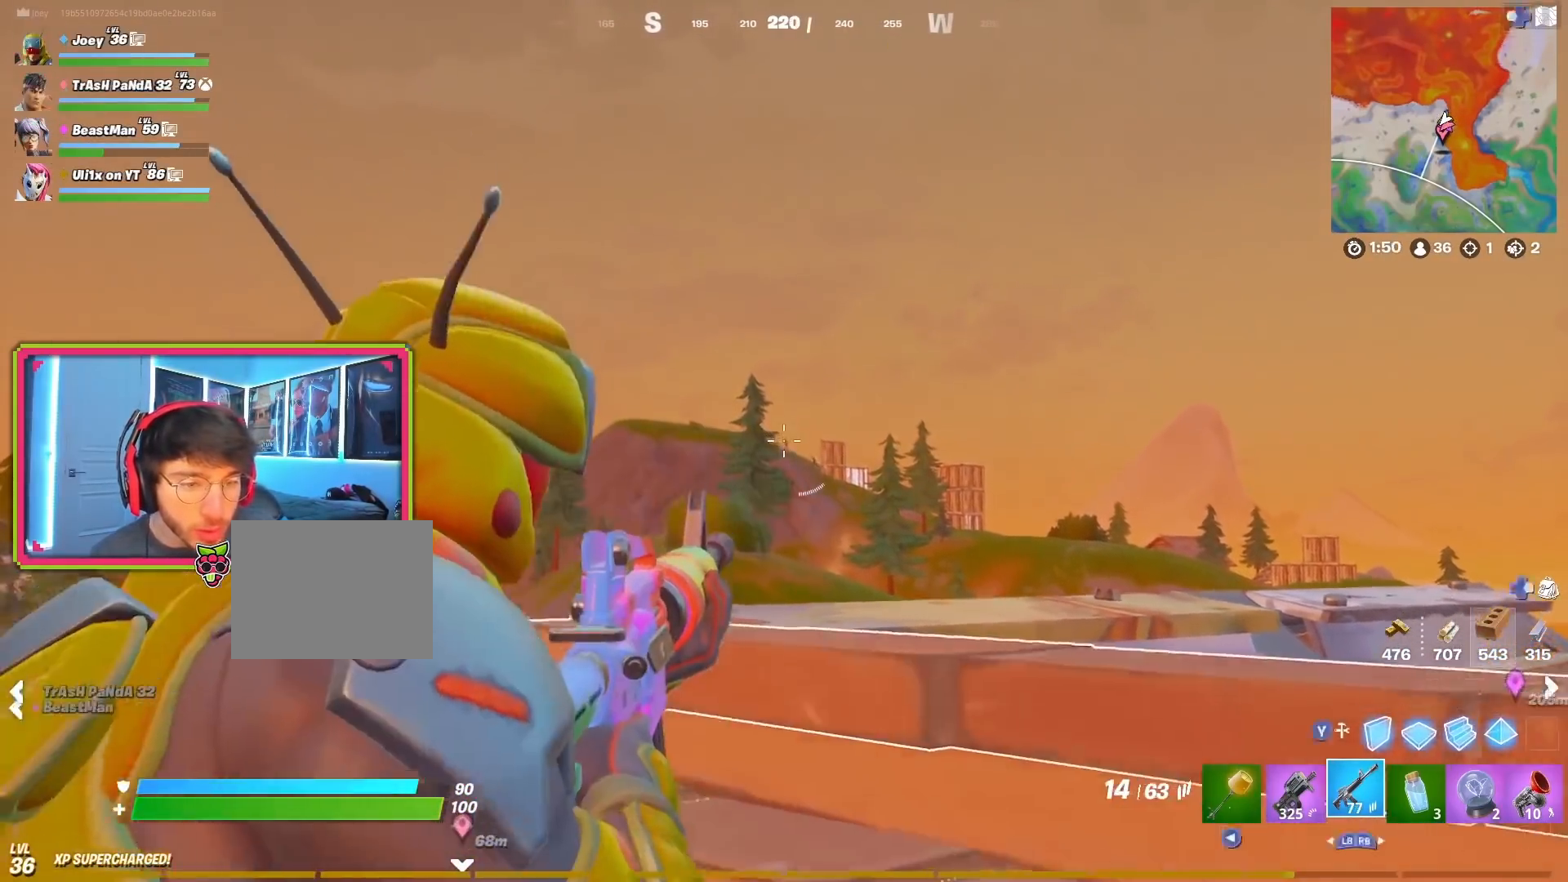
{"buttons": ["L2"], "left_stick": "left", "right_stick": "center", "events": [[83, "left_stick", "center"], [450, "left_stick", "left"]]}
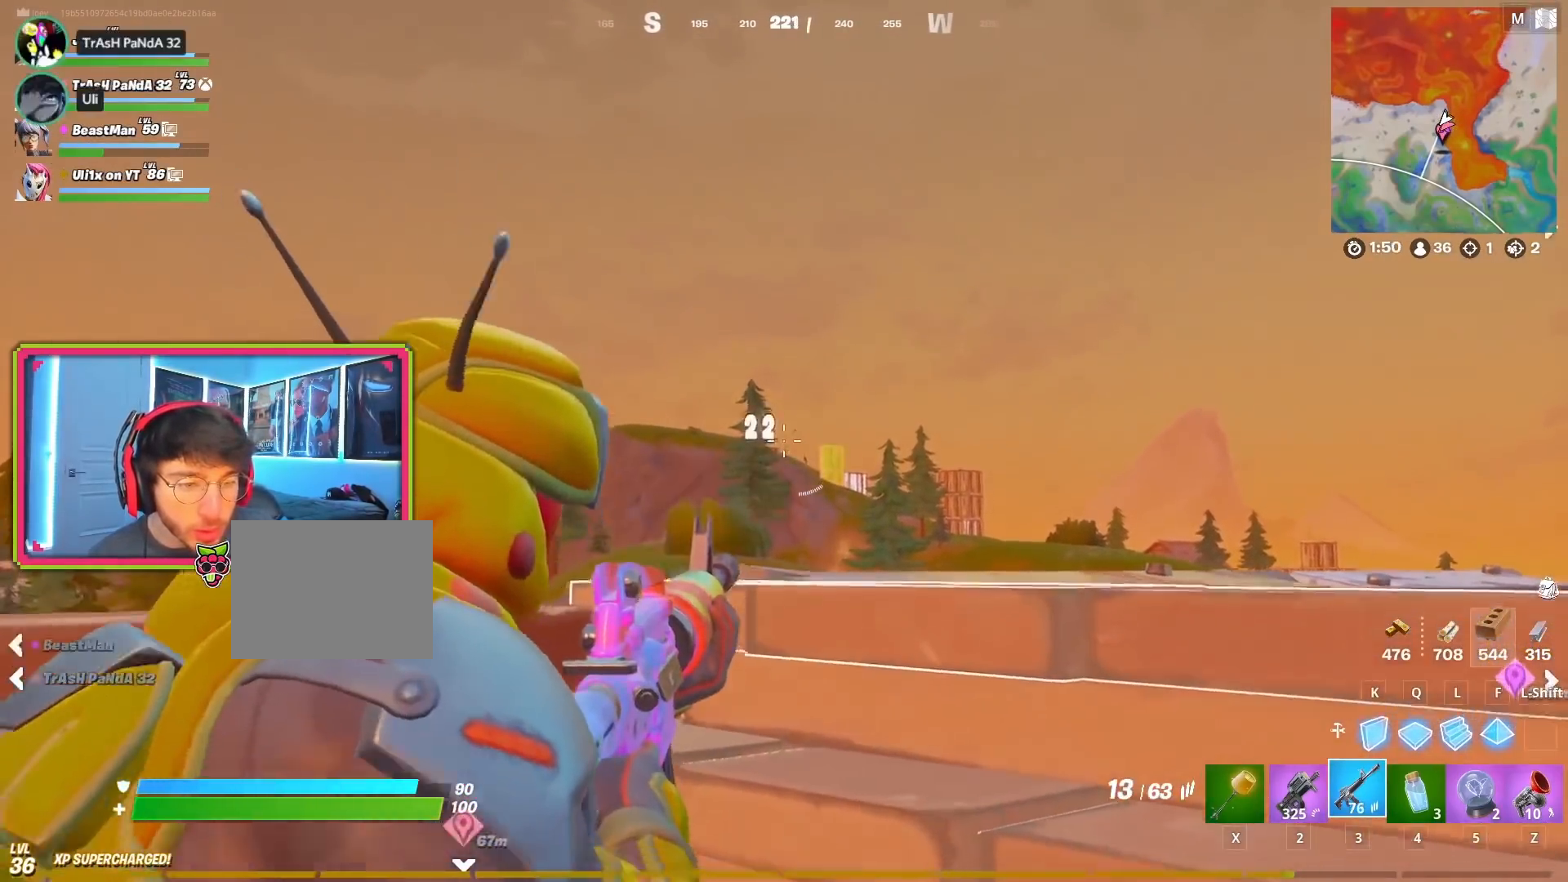
{"buttons": ["L2"], "left_stick": "center", "right_stick": "center", "events": [[384, "left_stick", "center"], [451, "left_stick", "right"], [501, "left_stick", "center"]]}
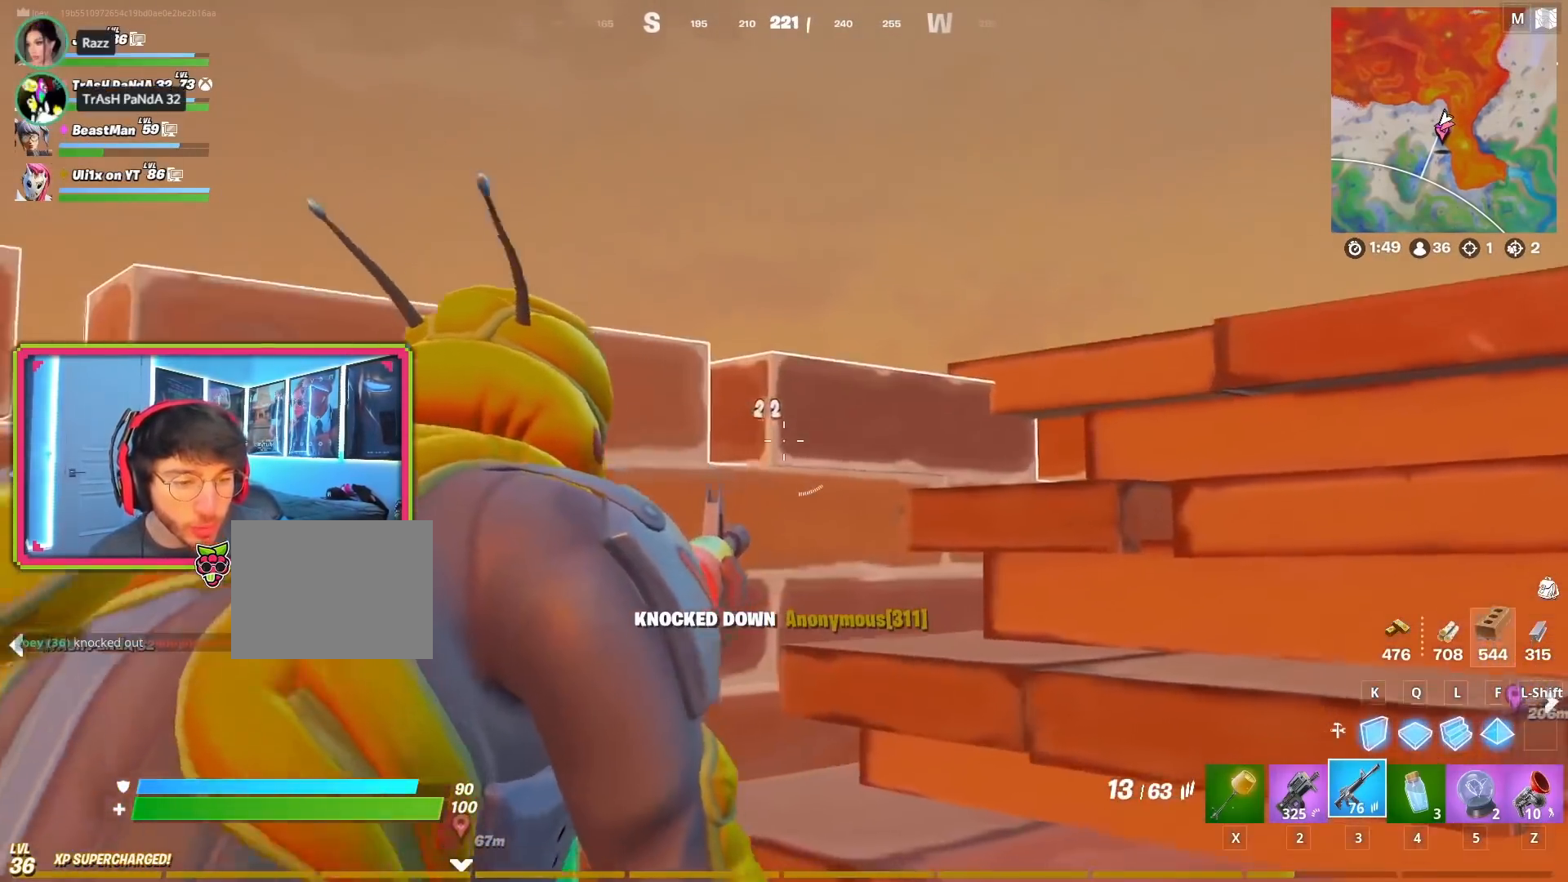
{"buttons": [], "left_stick": "right", "right_stick": "center", "events": [[150, "L2", "up"], [300, "left_stick", "down-right"], [434, "left_stick", "right"]]}
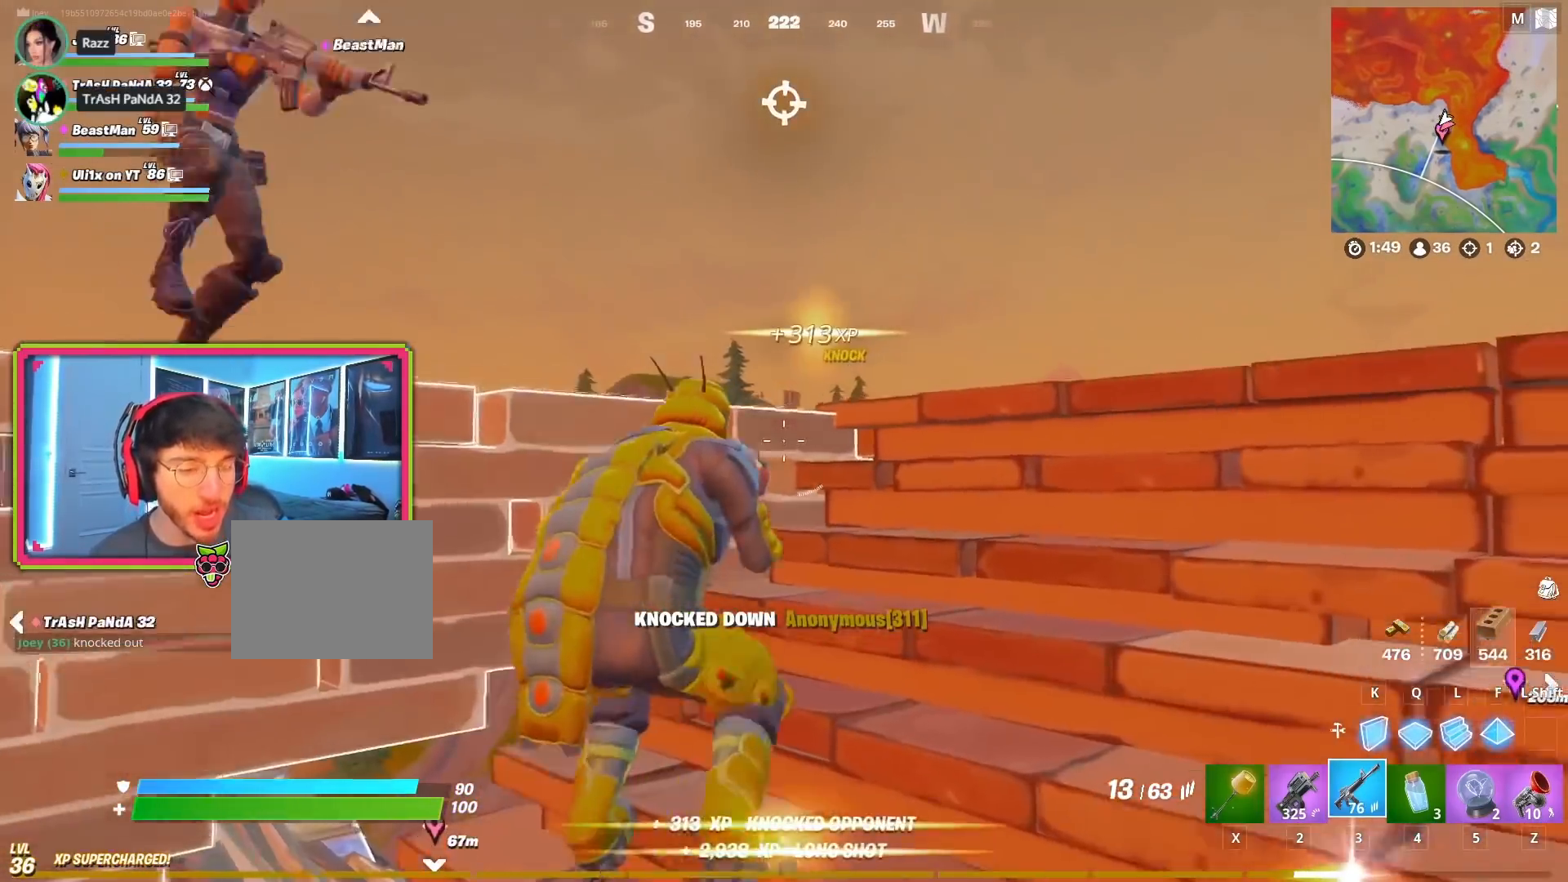
{"buttons": [], "left_stick": "right", "right_stick": "center", "events": []}
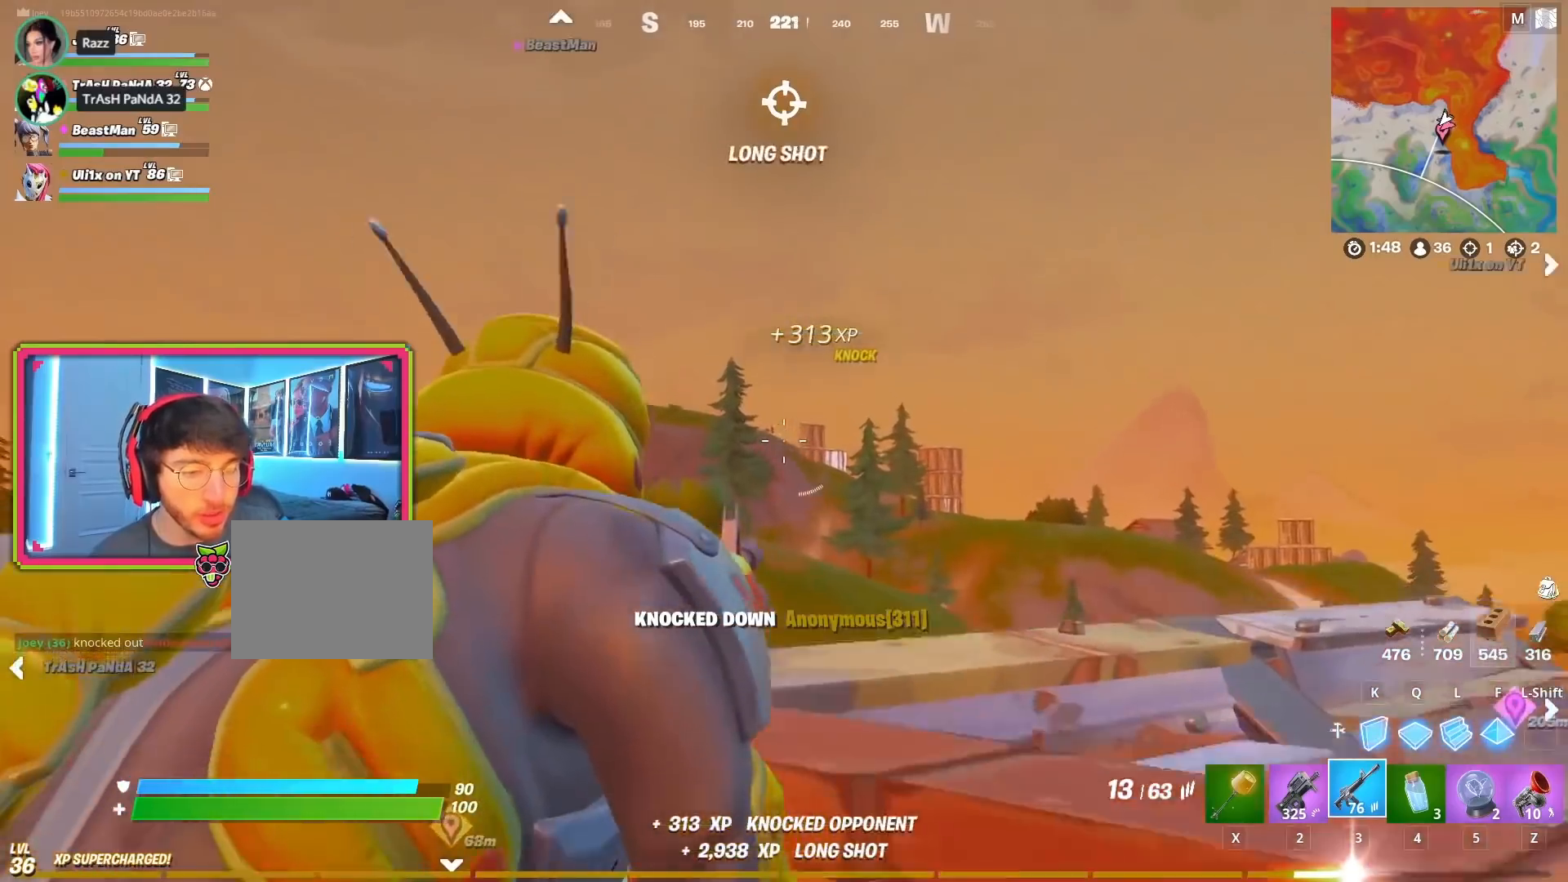
{"buttons": ["L2"], "left_stick": "center", "right_stick": "center", "events": [[17, "left_stick", "center"], [234, "L2", "down"]]}
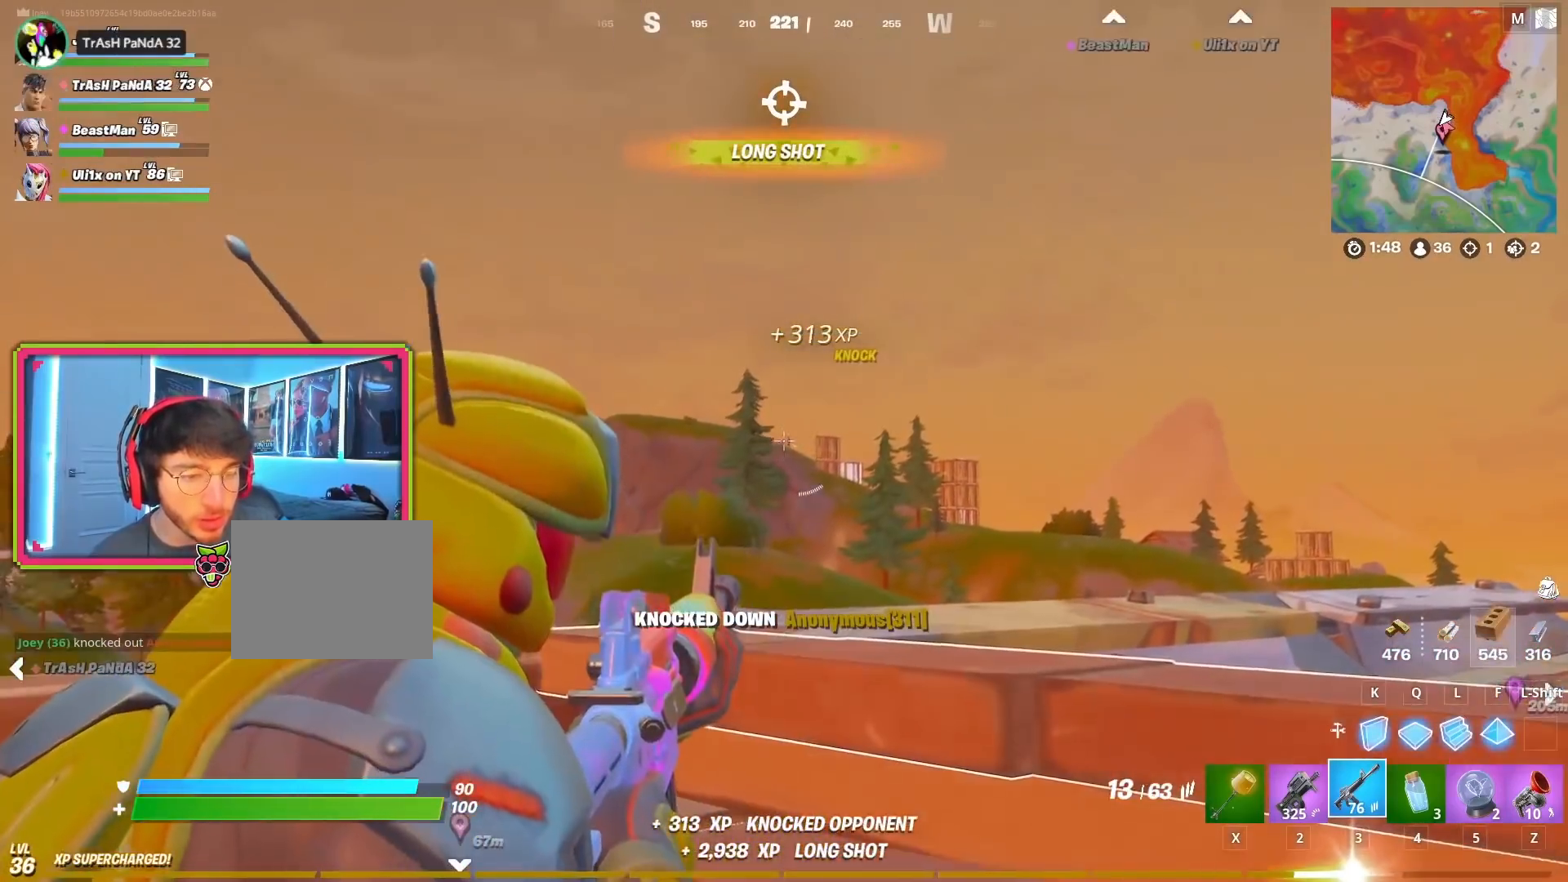
{"buttons": ["L2"], "left_stick": "center", "right_stick": "center", "events": []}
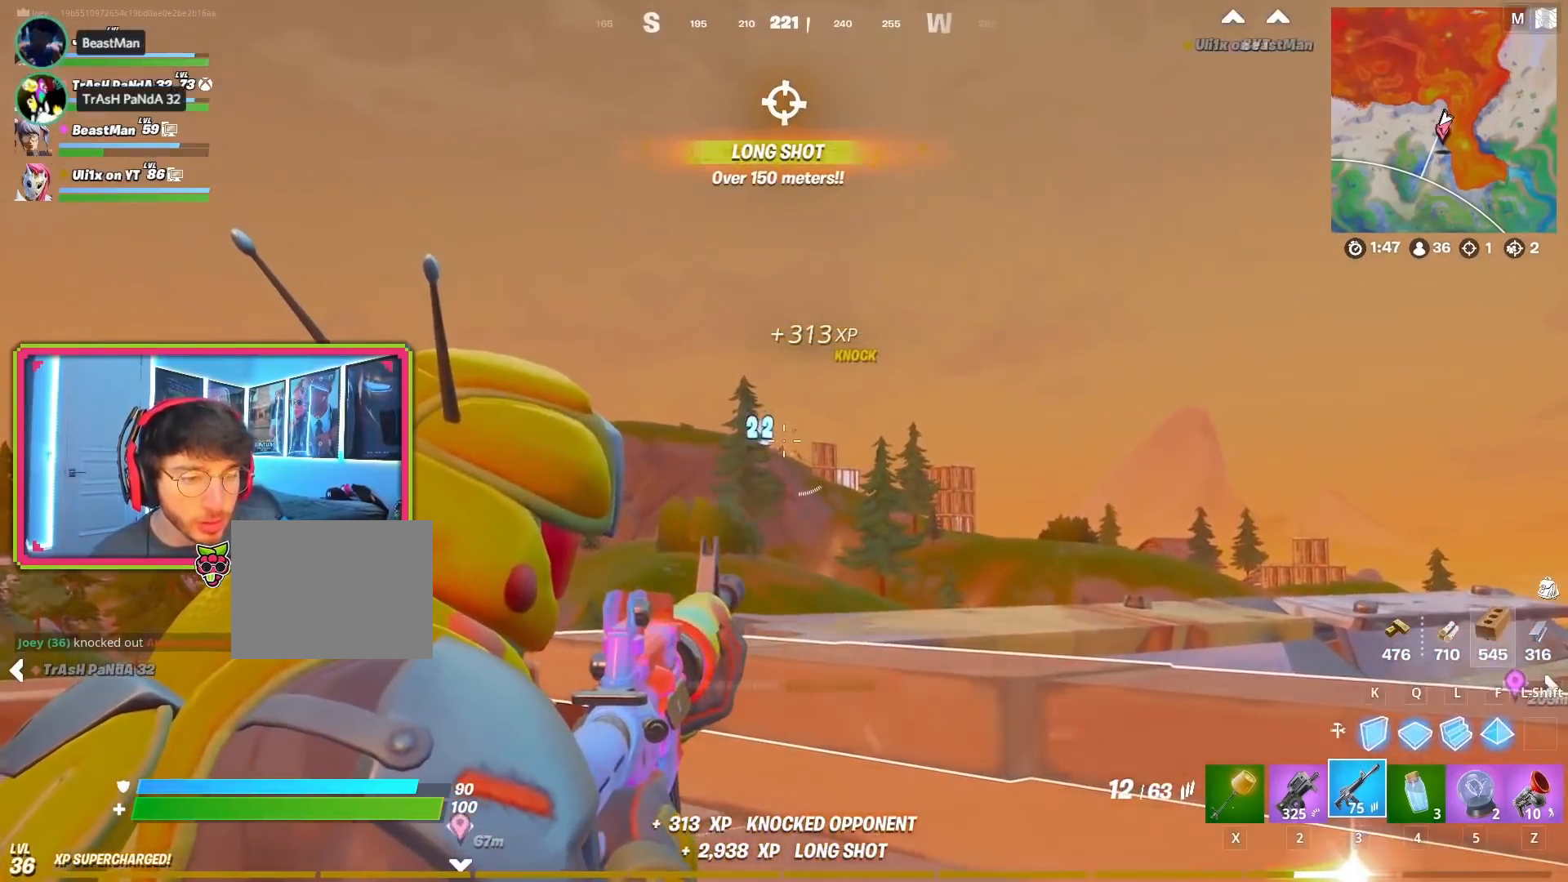
{"buttons": ["L2"], "left_stick": "center", "right_stick": "center", "events": []}
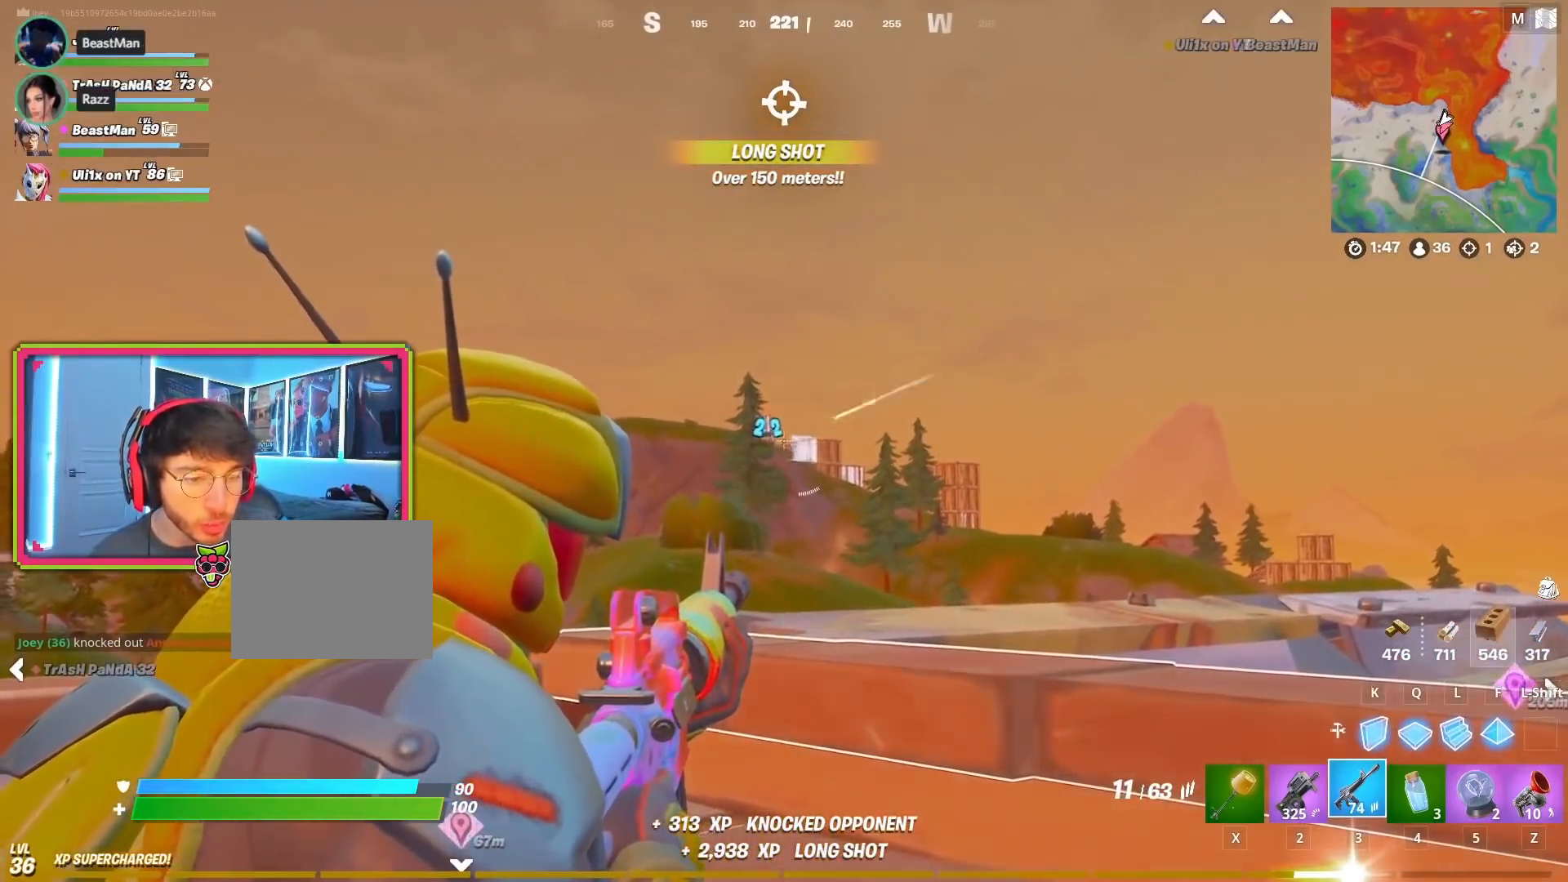
{"buttons": ["L2"], "left_stick": "center", "right_stick": "center", "events": []}
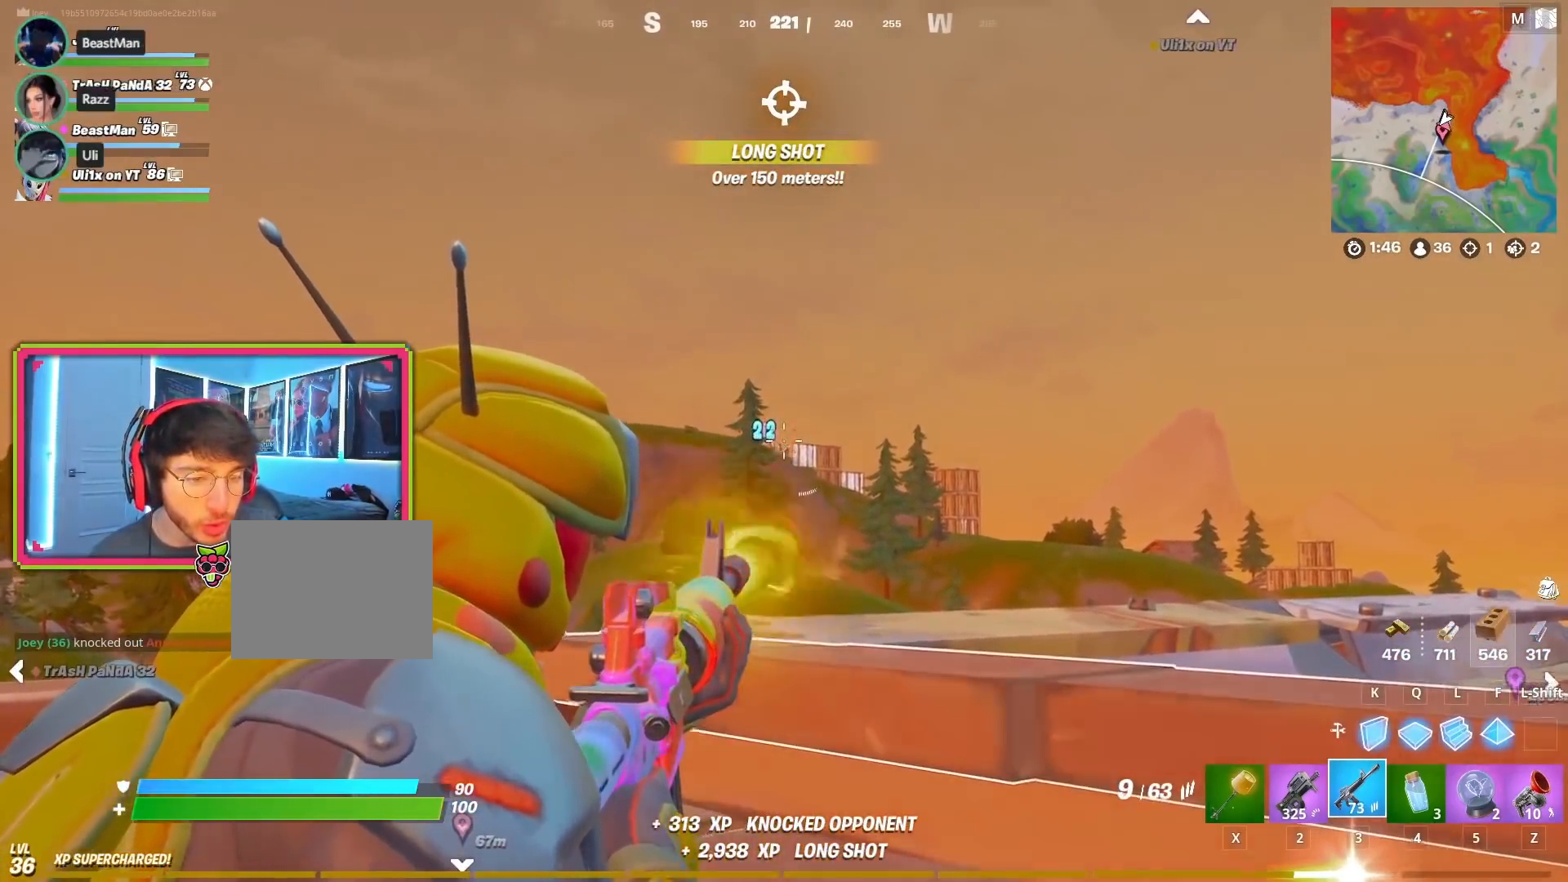
{"buttons": ["L2"], "left_stick": "center", "right_stick": "center", "events": []}
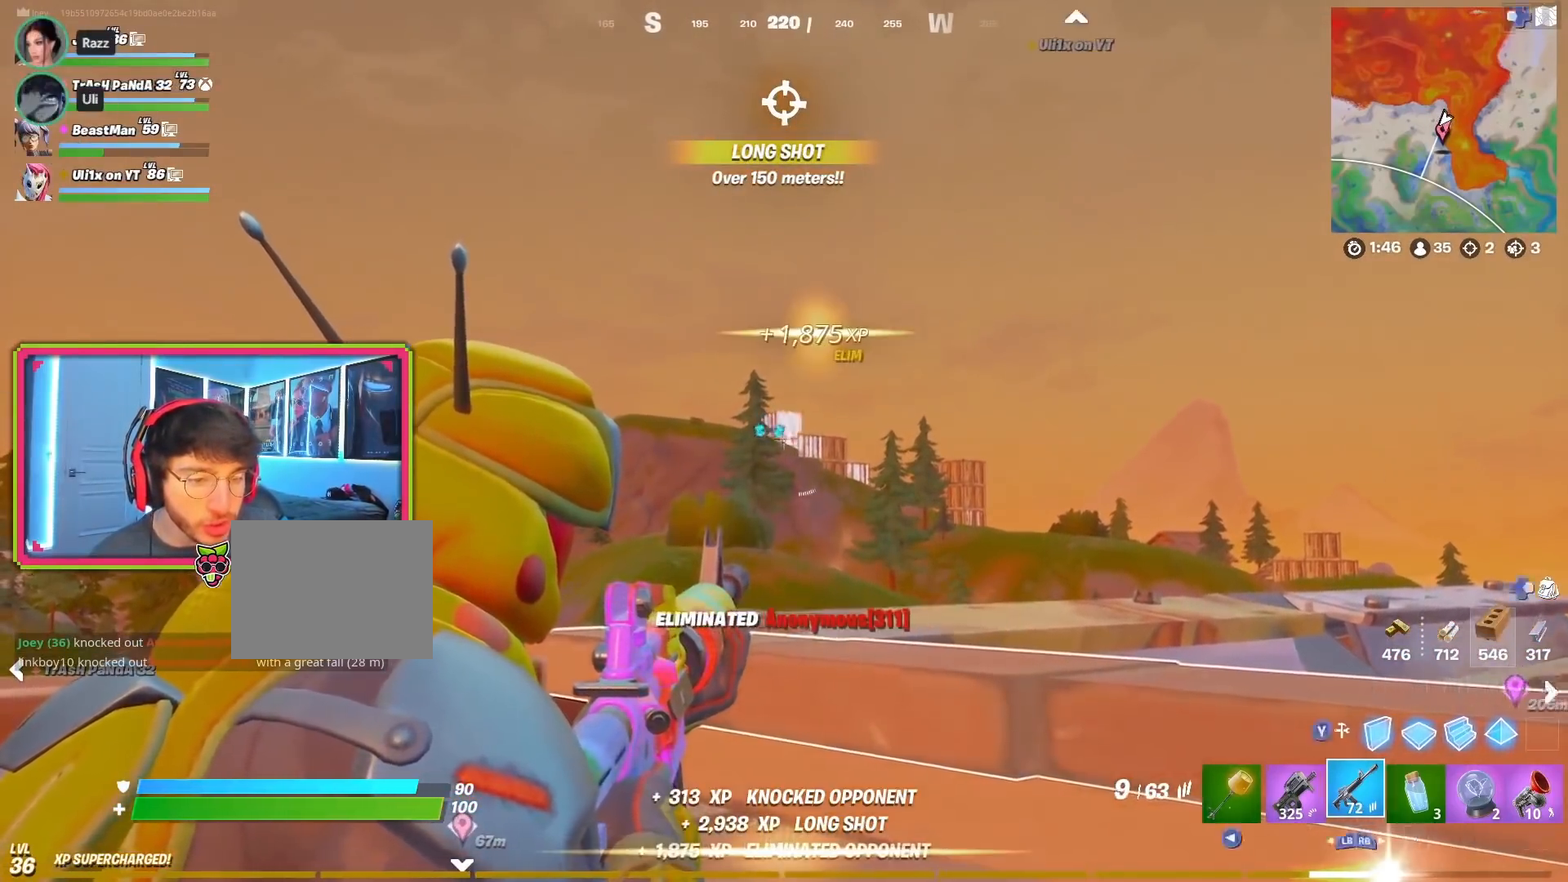
{"buttons": ["L2"], "left_stick": "right", "right_stick": "center", "events": [[333, "left_stick", "right"]]}